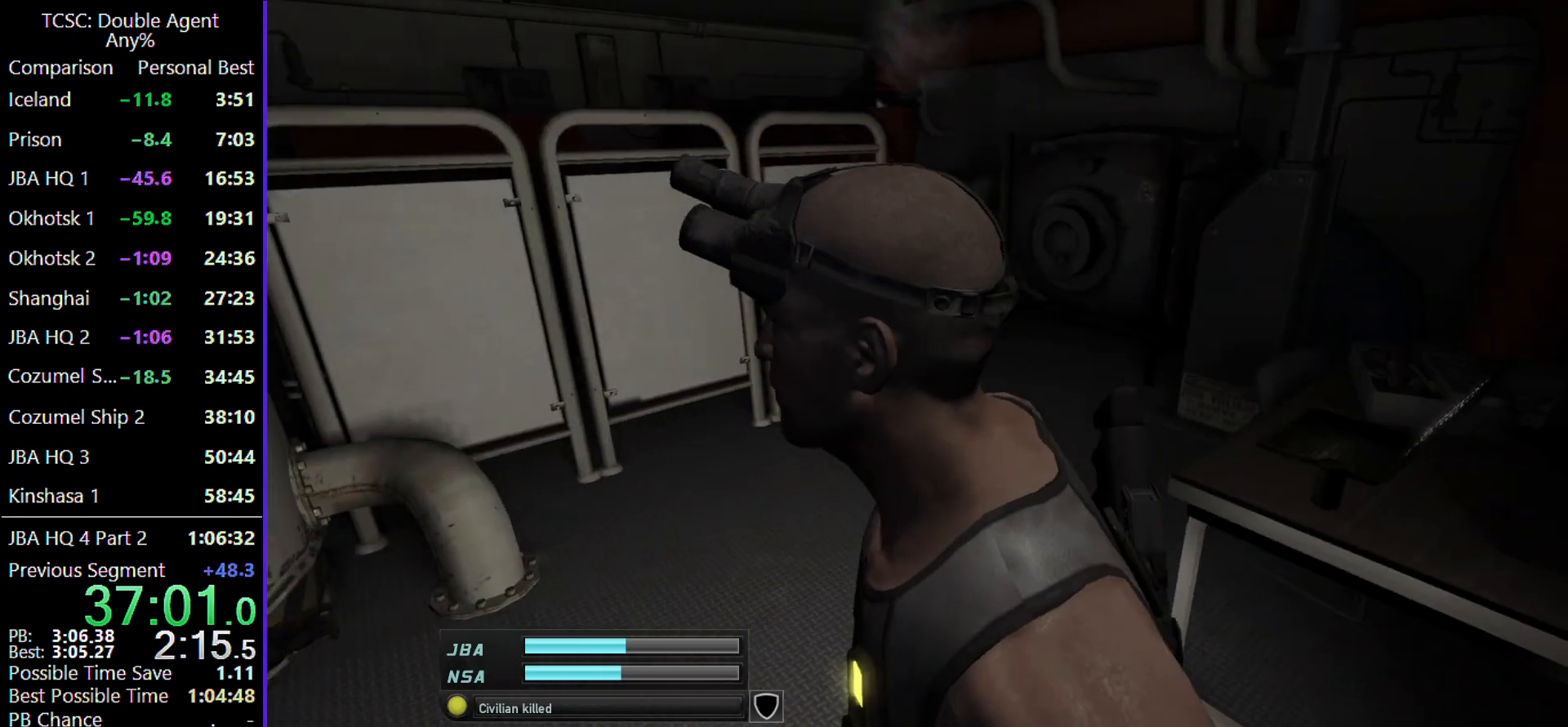
Gameplay with keyboard and mouse; each line is a JSON object with the keys and mouse buttons held at the frame after it. "events" lists presses ("down") and releases ("up") of "1", "2", "3", "4", "5", "a", "alt", "c", "caps_lock", "ctrl", "d", "e", "f", "g", "q", "r", "s", "shift", "space", "t", "tab", "v", "w", "x", "z" and "mouse_wheel" between this image and that frame as [ms after this image, input, new state], when the widget could be followed in between. "mouse_wheel" = the "wheel" button of the "mouse" list. No other keys are recorded. "wheel" means that the mouse wheel is clicked or scrolled. Not read: mouse_move.
{"keys": ["w"], "mouse": [], "events": []}
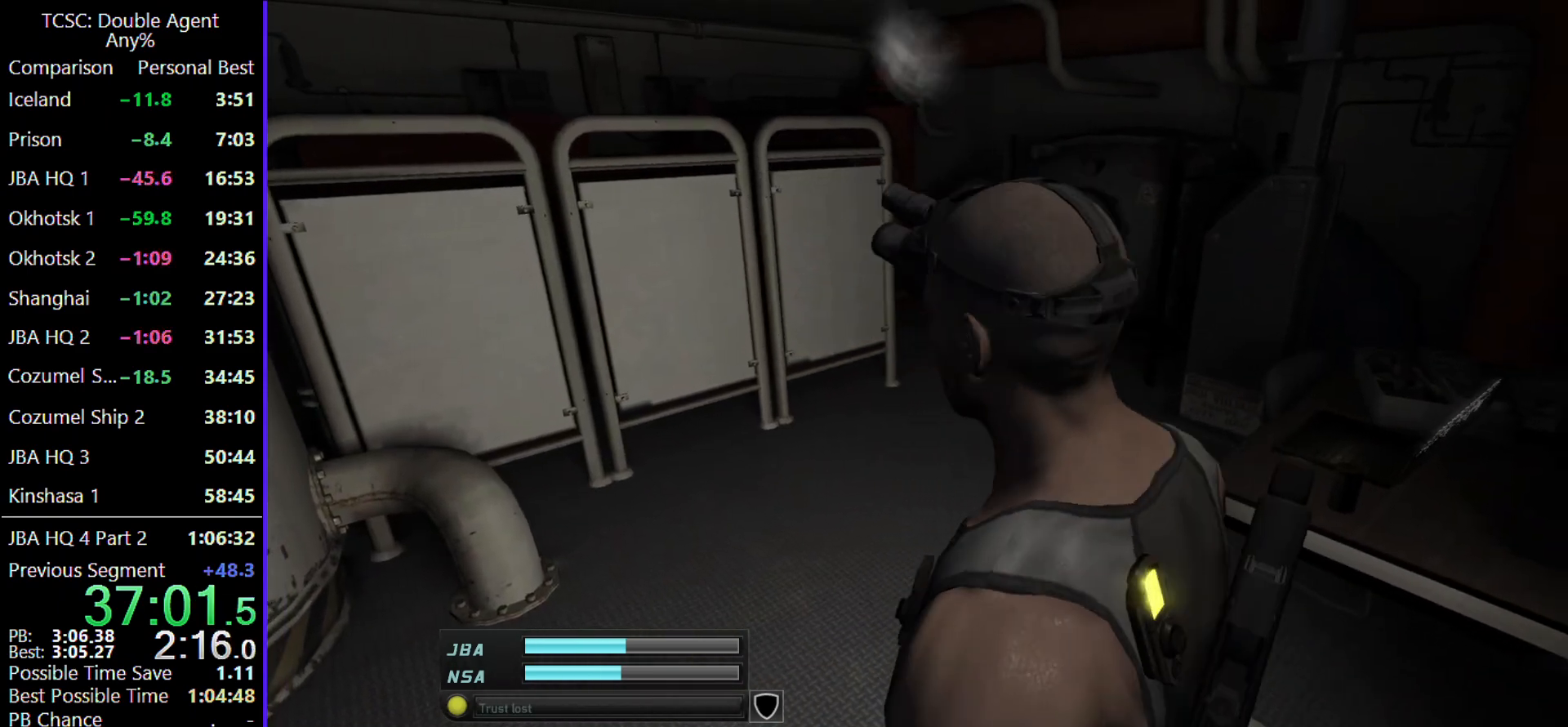
{"keys": ["w"], "mouse": [], "events": []}
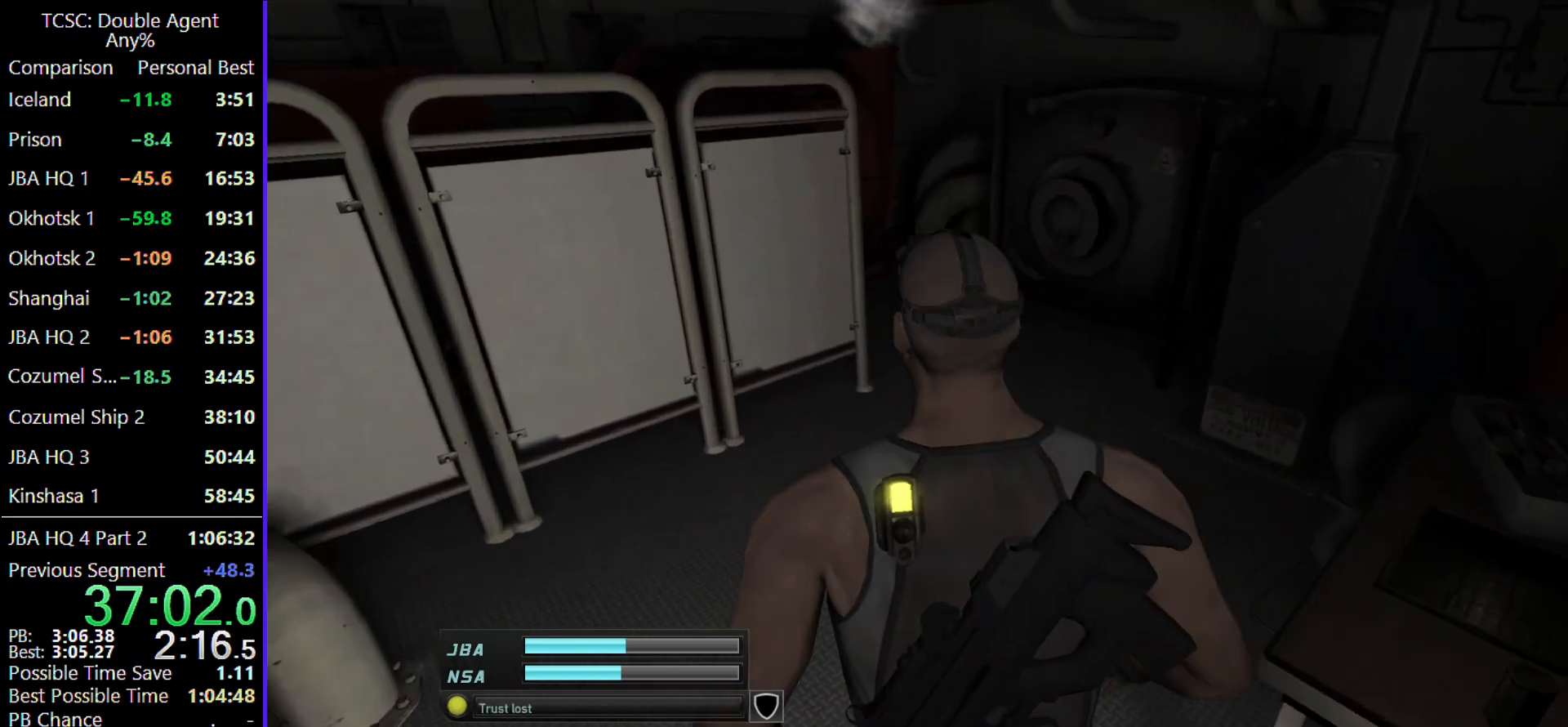
{"keys": ["d", "w"], "mouse": [], "events": [[167, "d", "down"]]}
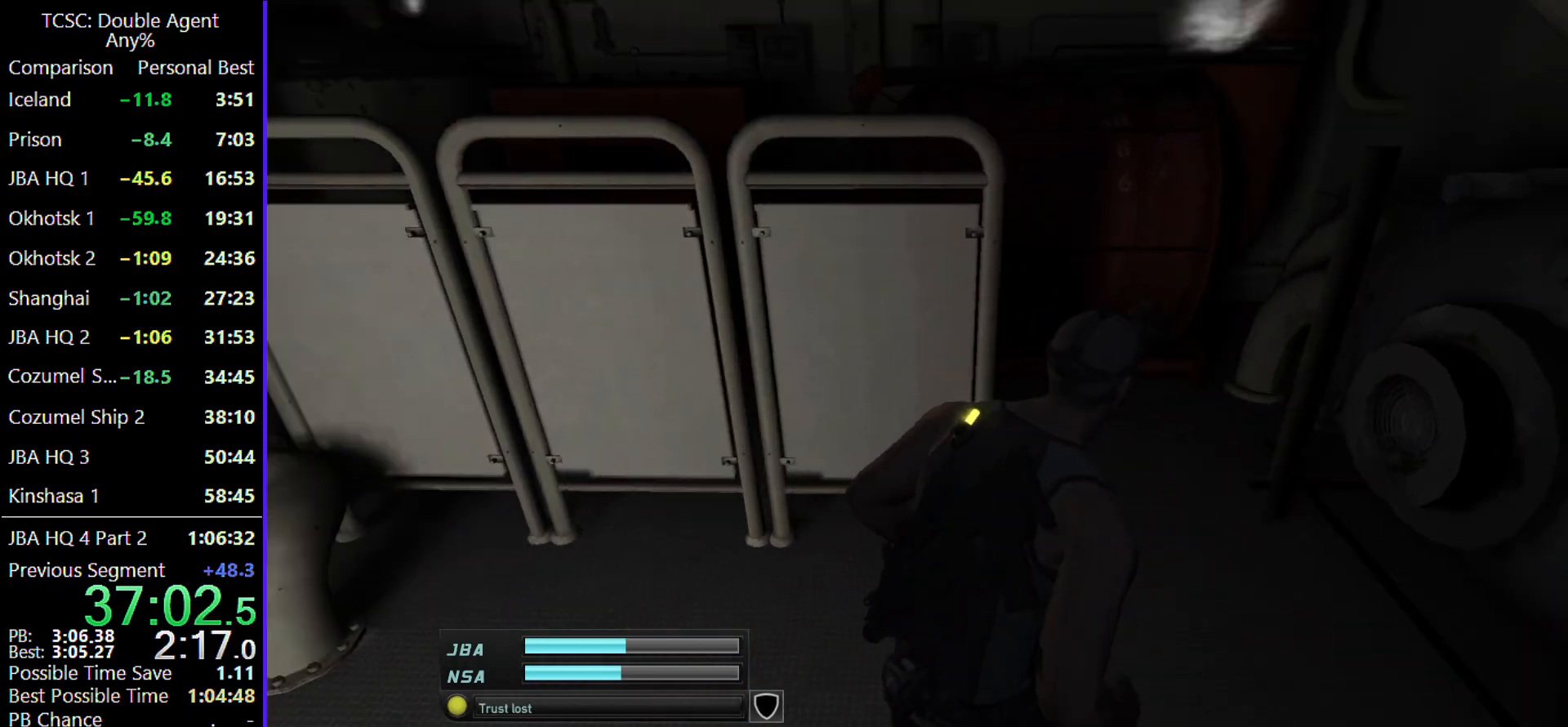
{"keys": ["w"], "mouse": [], "events": [[333, "d", "up"]]}
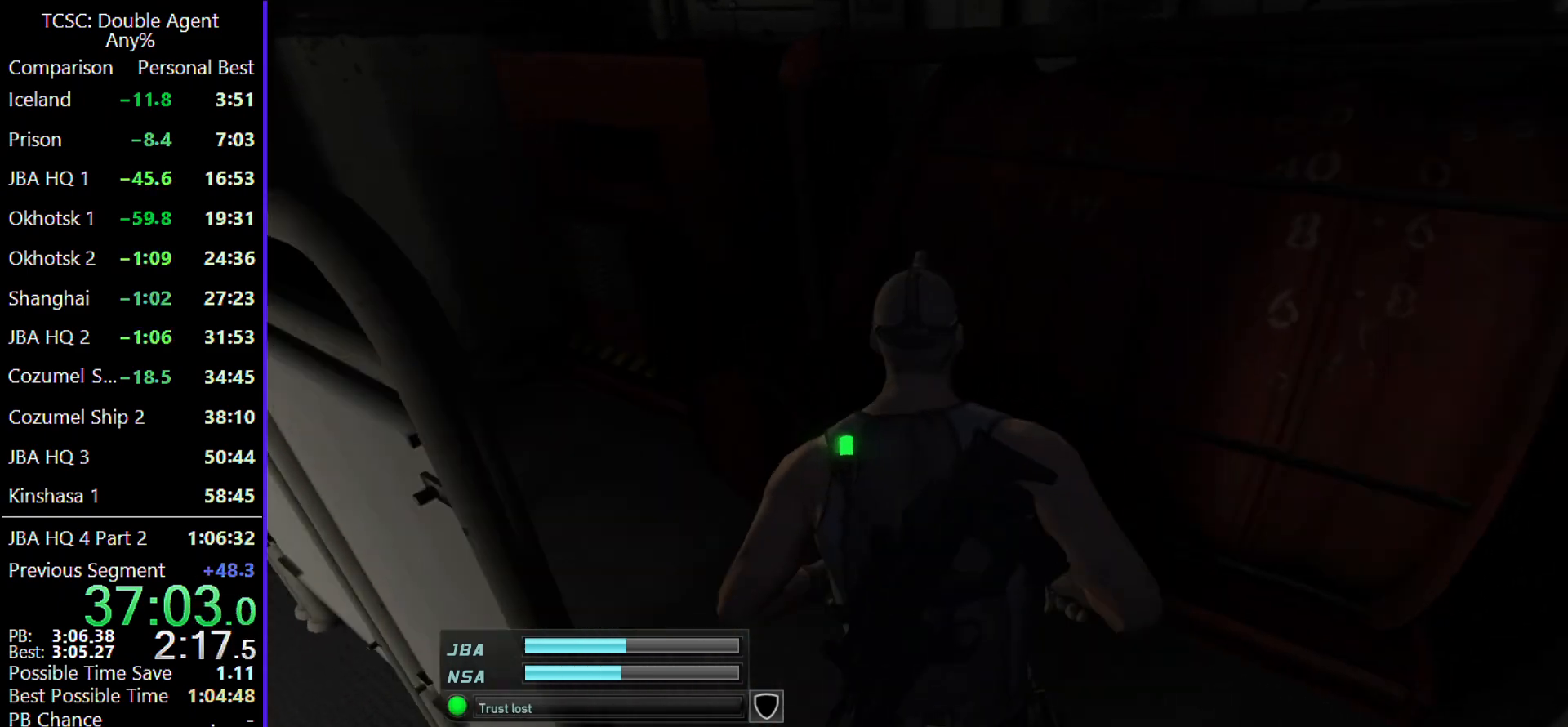
{"keys": ["a", "w"], "mouse": [], "events": [[33, "a", "down"]]}
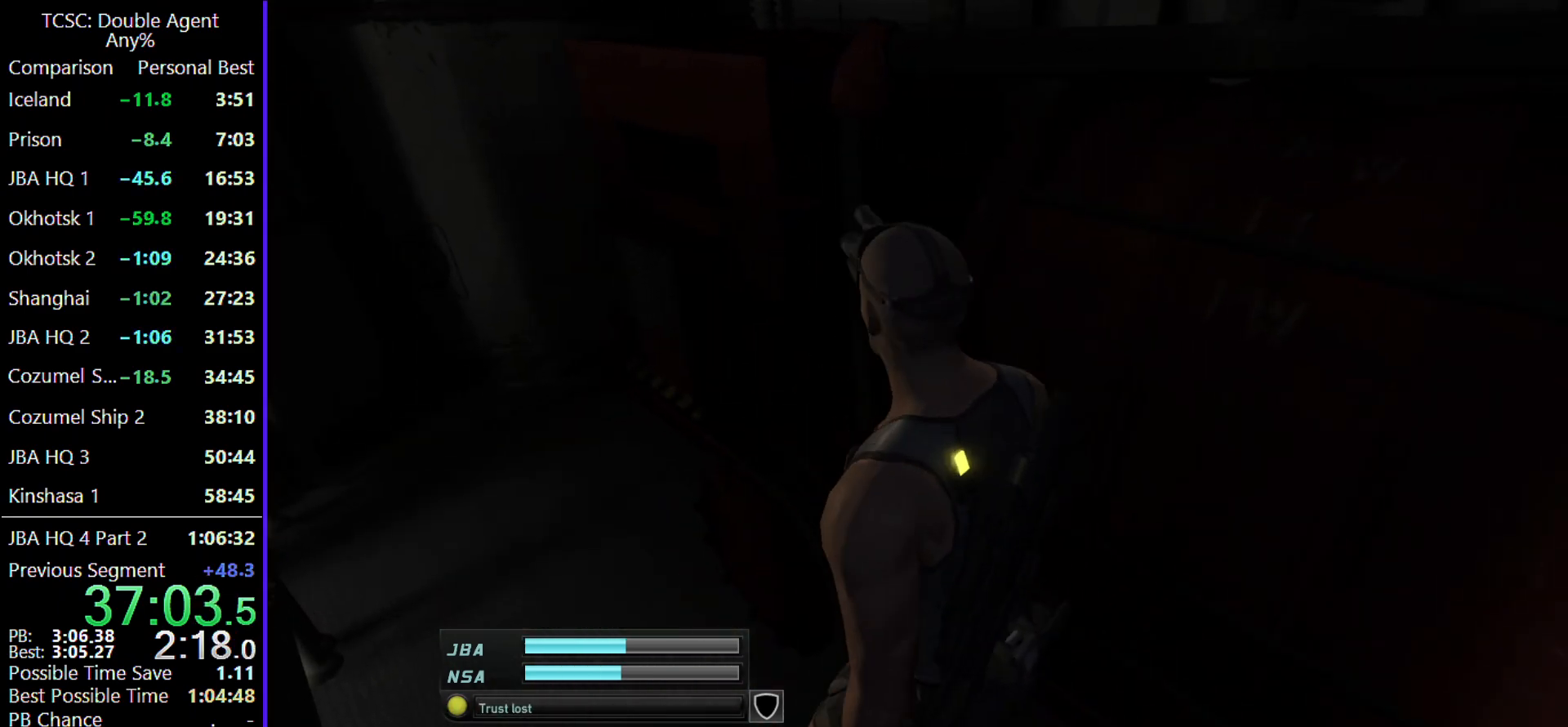
{"keys": ["a", "w"], "mouse": [], "events": [[67, "w", "up"], [333, "w", "down"]]}
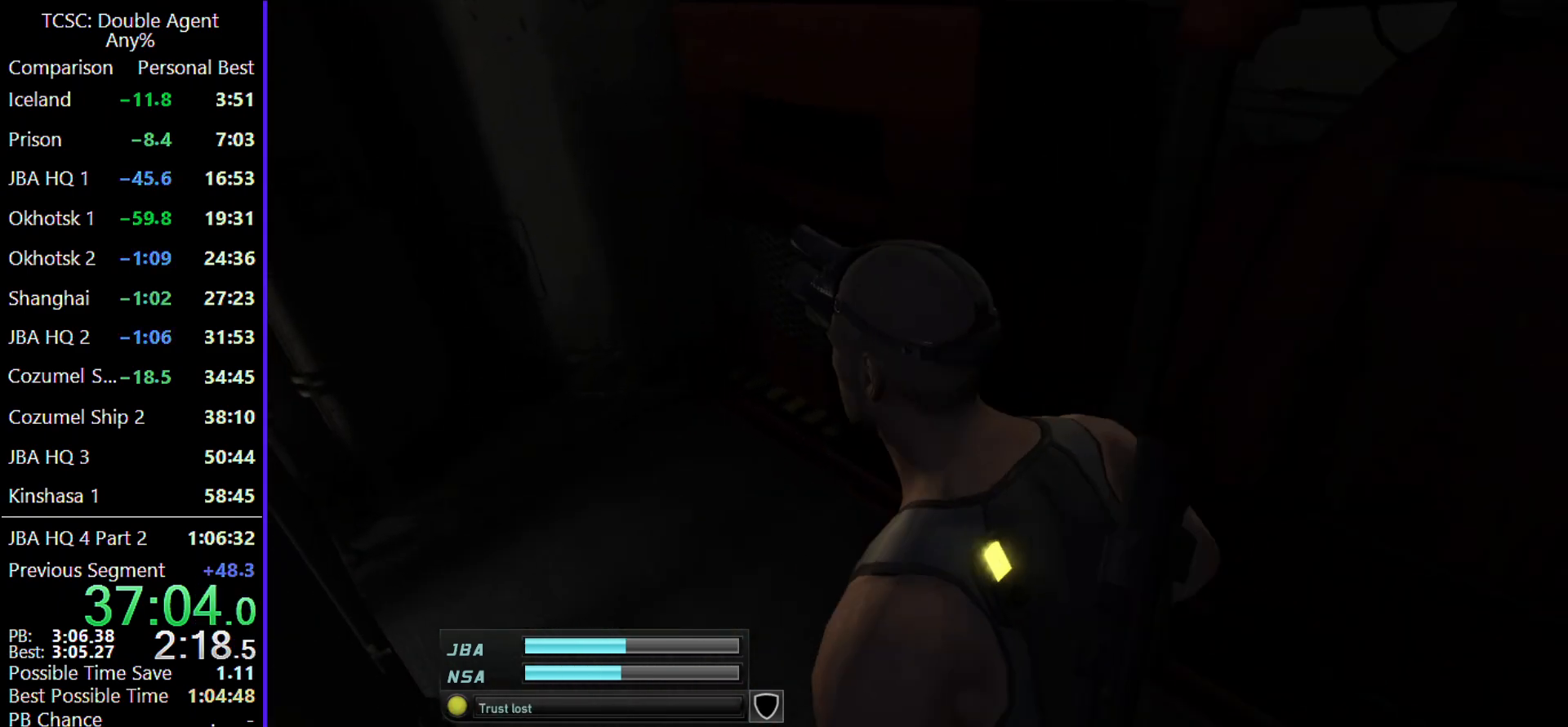
{"keys": [], "mouse": [], "events": [[200, "a", "up"], [367, "w", "up"]]}
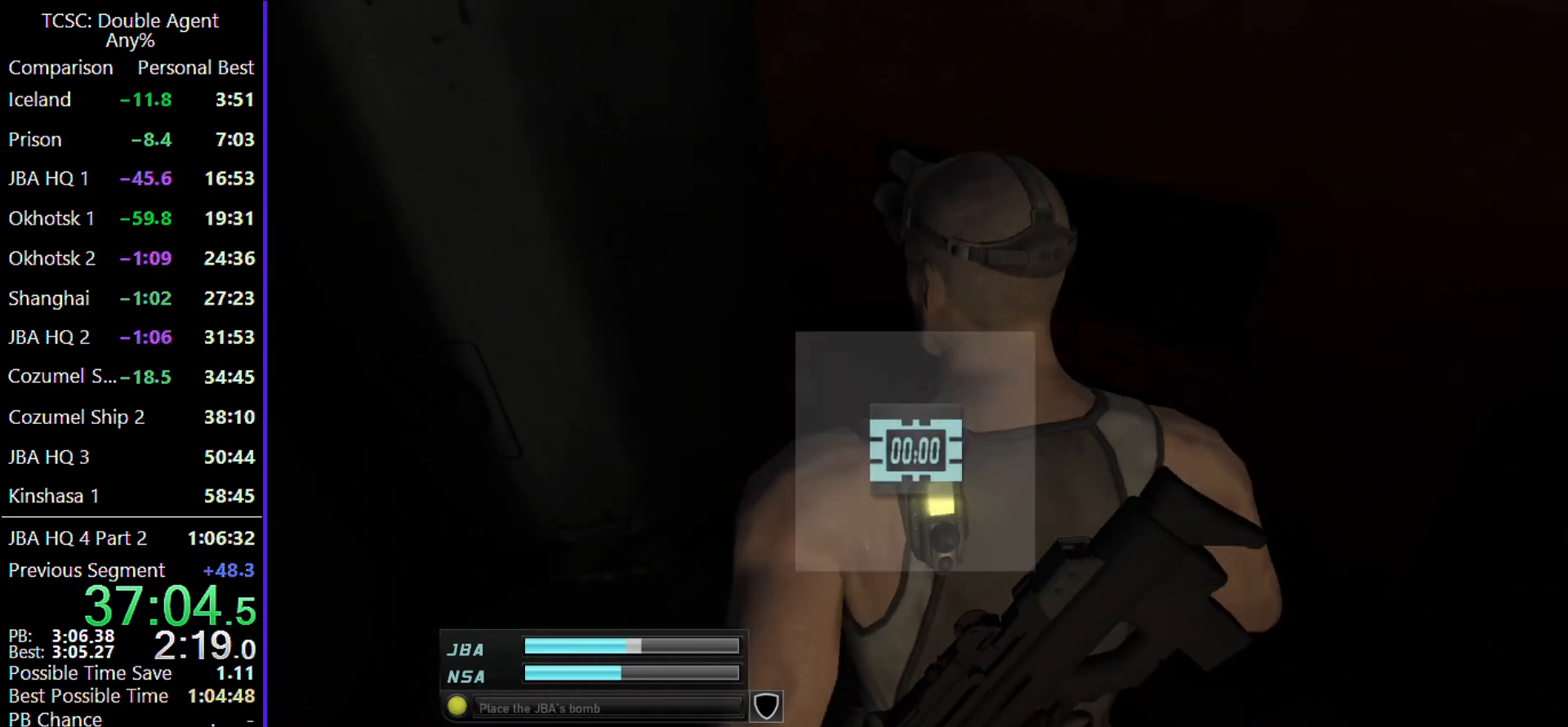
{"keys": [], "mouse": [], "events": [[67, "space", "down"], [133, "space", "up"], [300, "space", "down"], [367, "space", "up"]]}
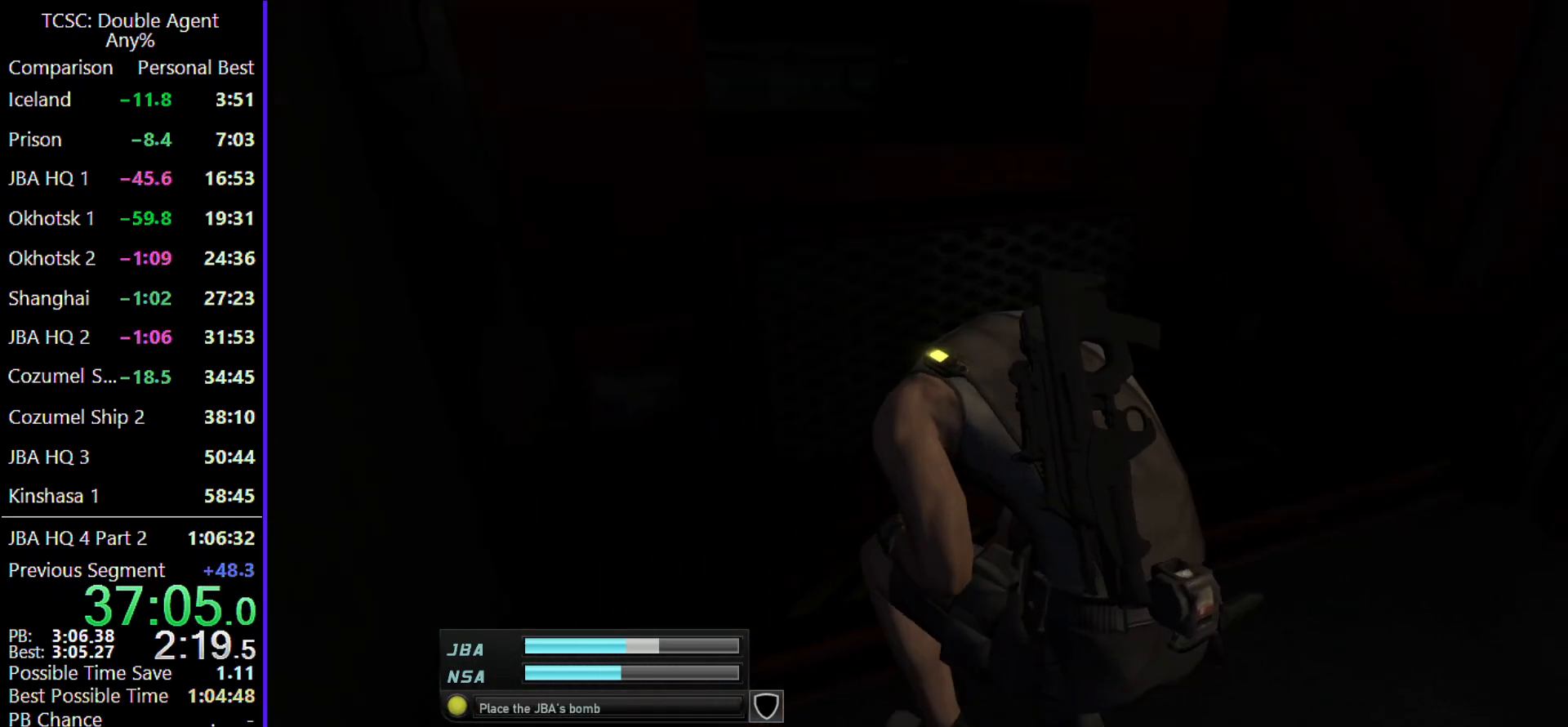
{"keys": [], "mouse": [], "events": []}
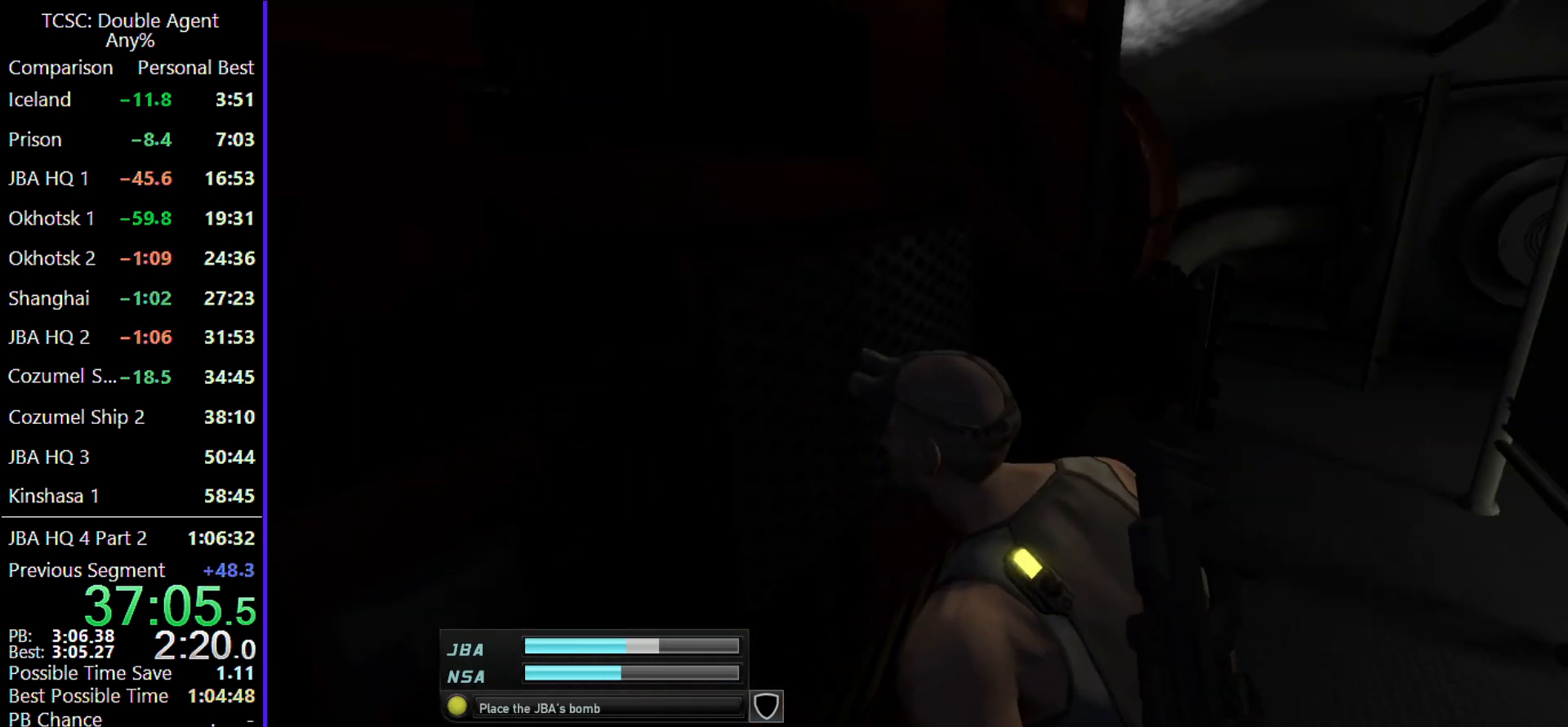
{"keys": [], "mouse": [], "events": []}
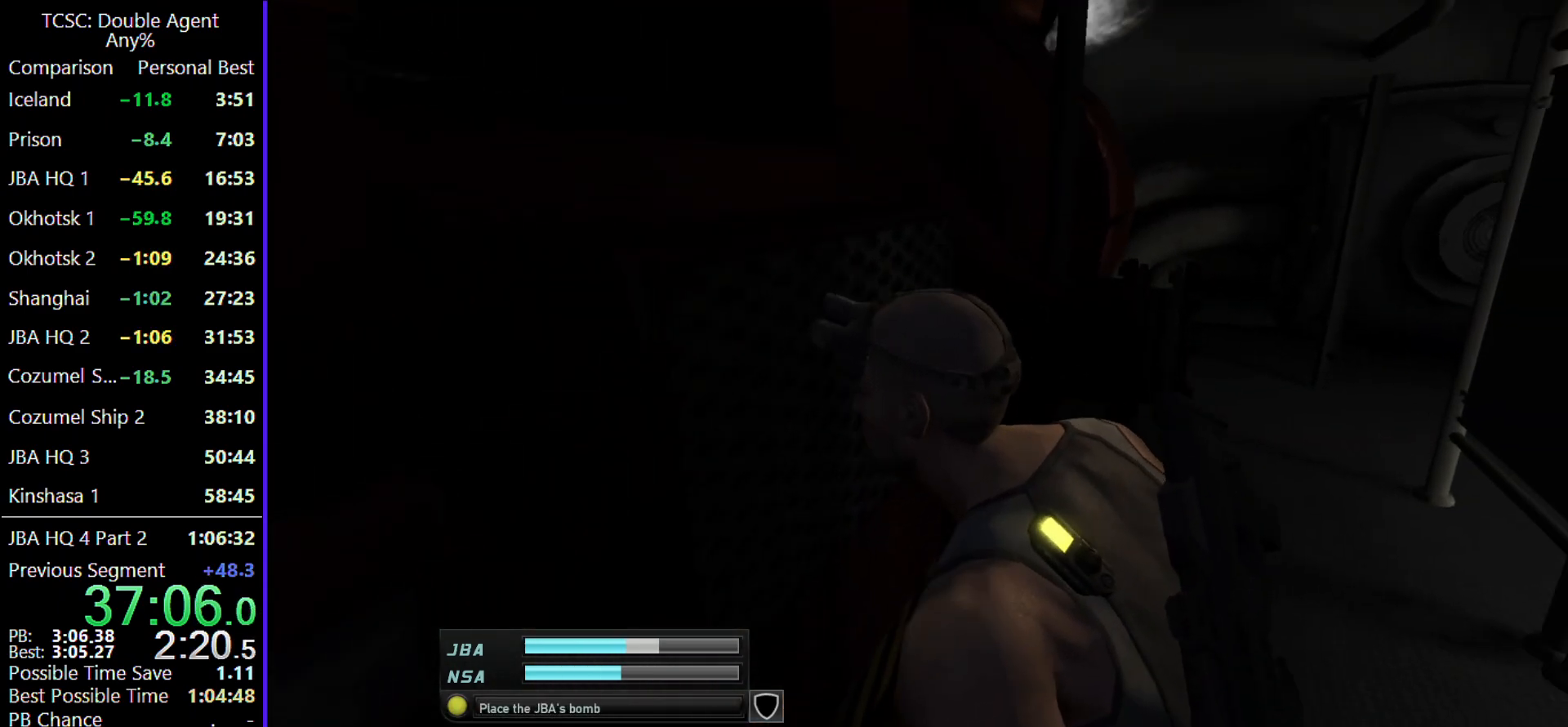
{"keys": ["w"], "mouse": [], "events": [[233, "w", "down"]]}
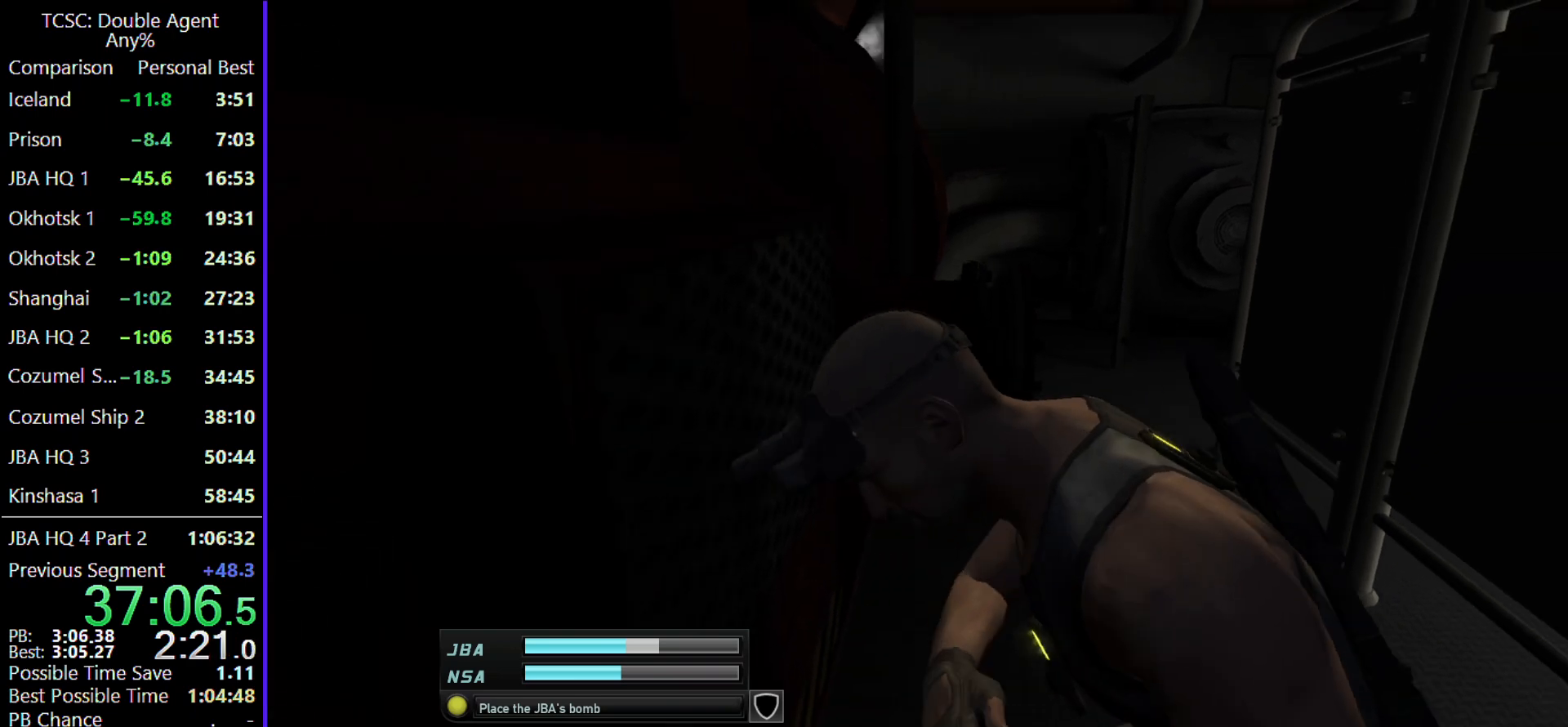
{"keys": ["w"], "mouse": [], "events": []}
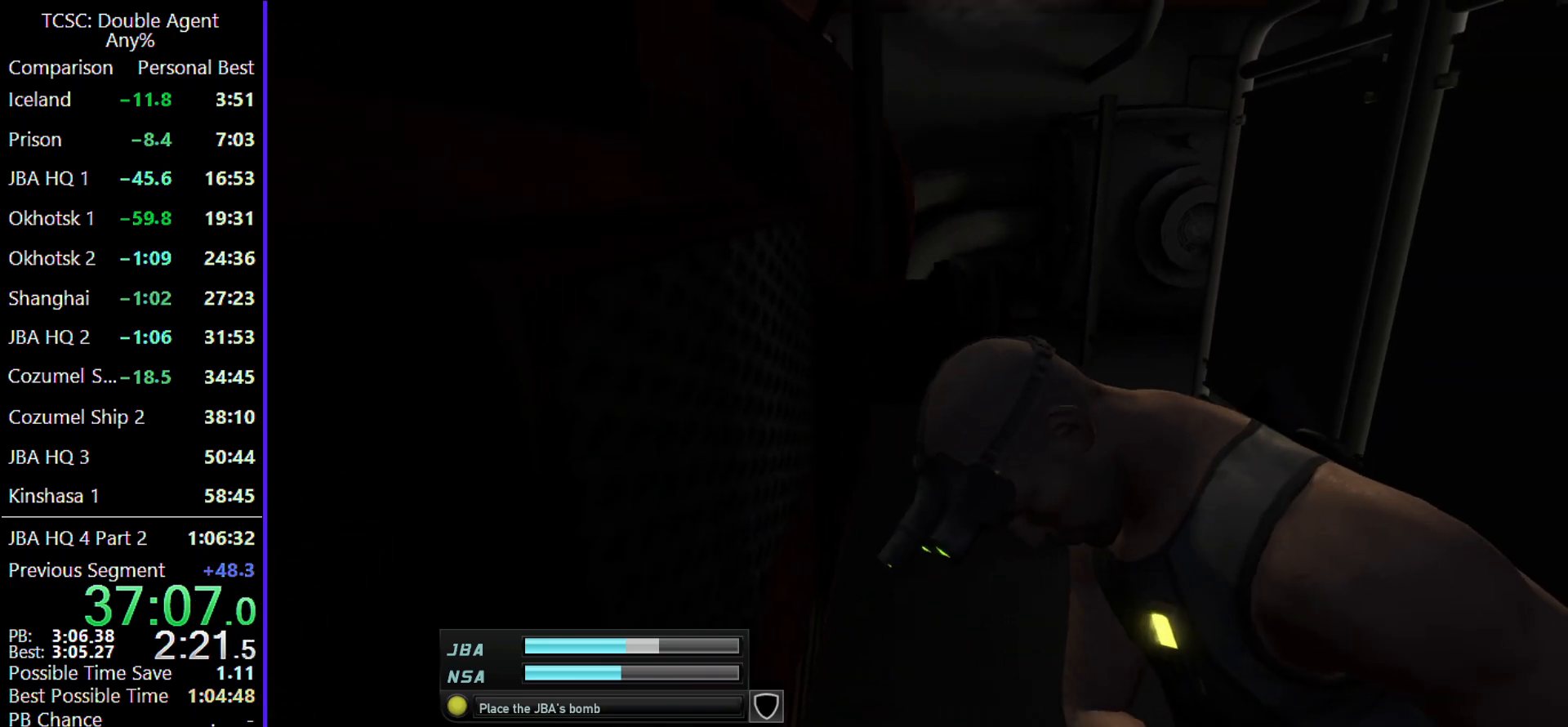
{"keys": ["w"], "mouse": [], "events": []}
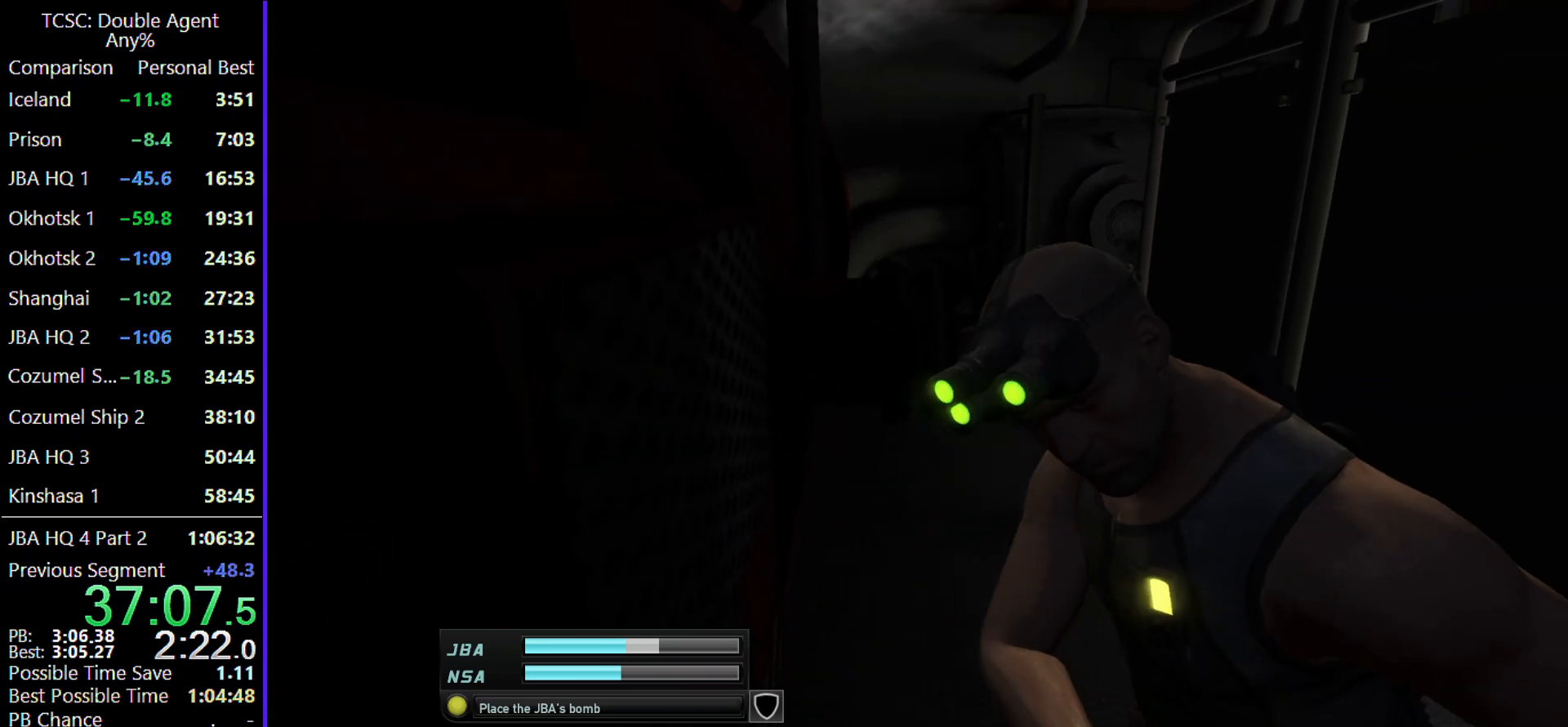
{"keys": ["c", "w"], "mouse": [], "events": [[367, "c", "down"]]}
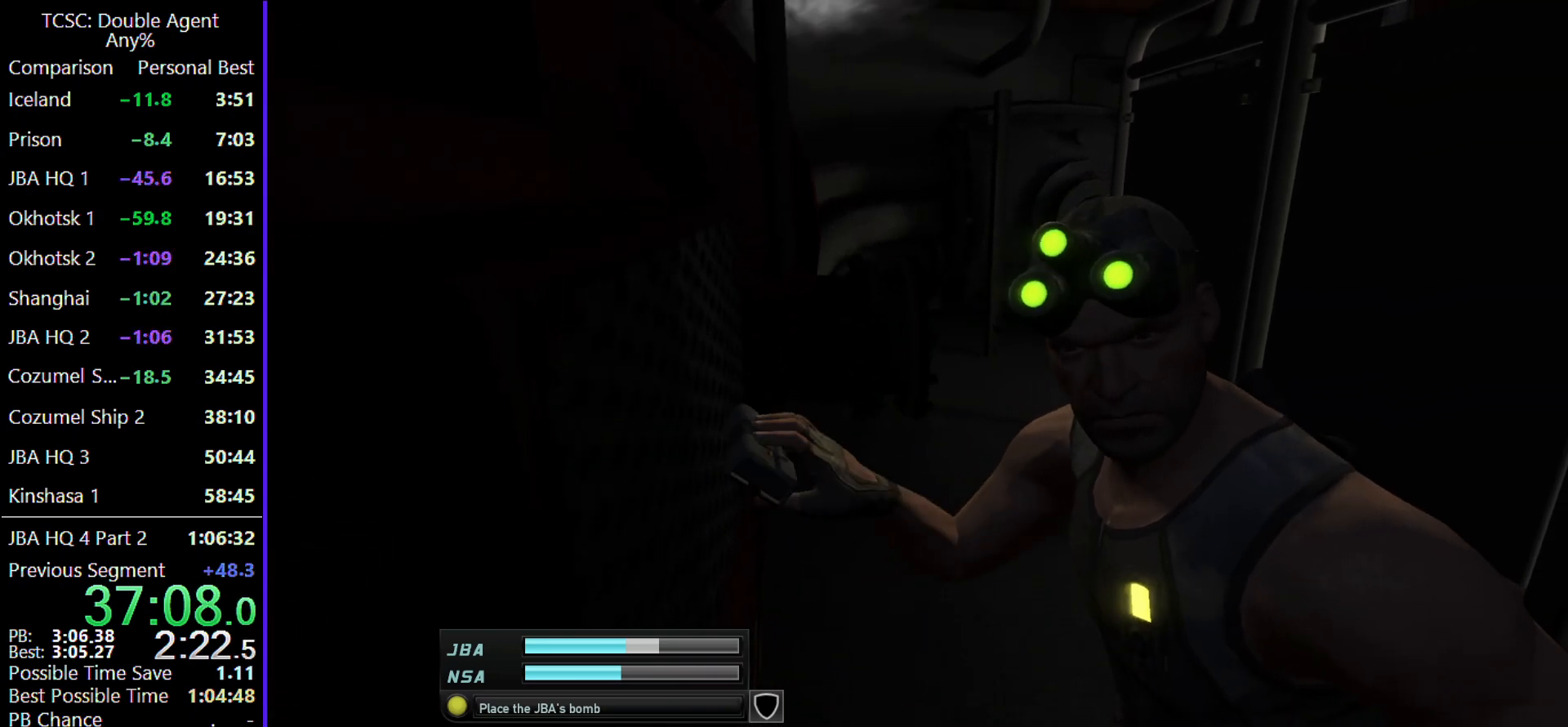
{"keys": ["c", "w"], "mouse": [], "events": []}
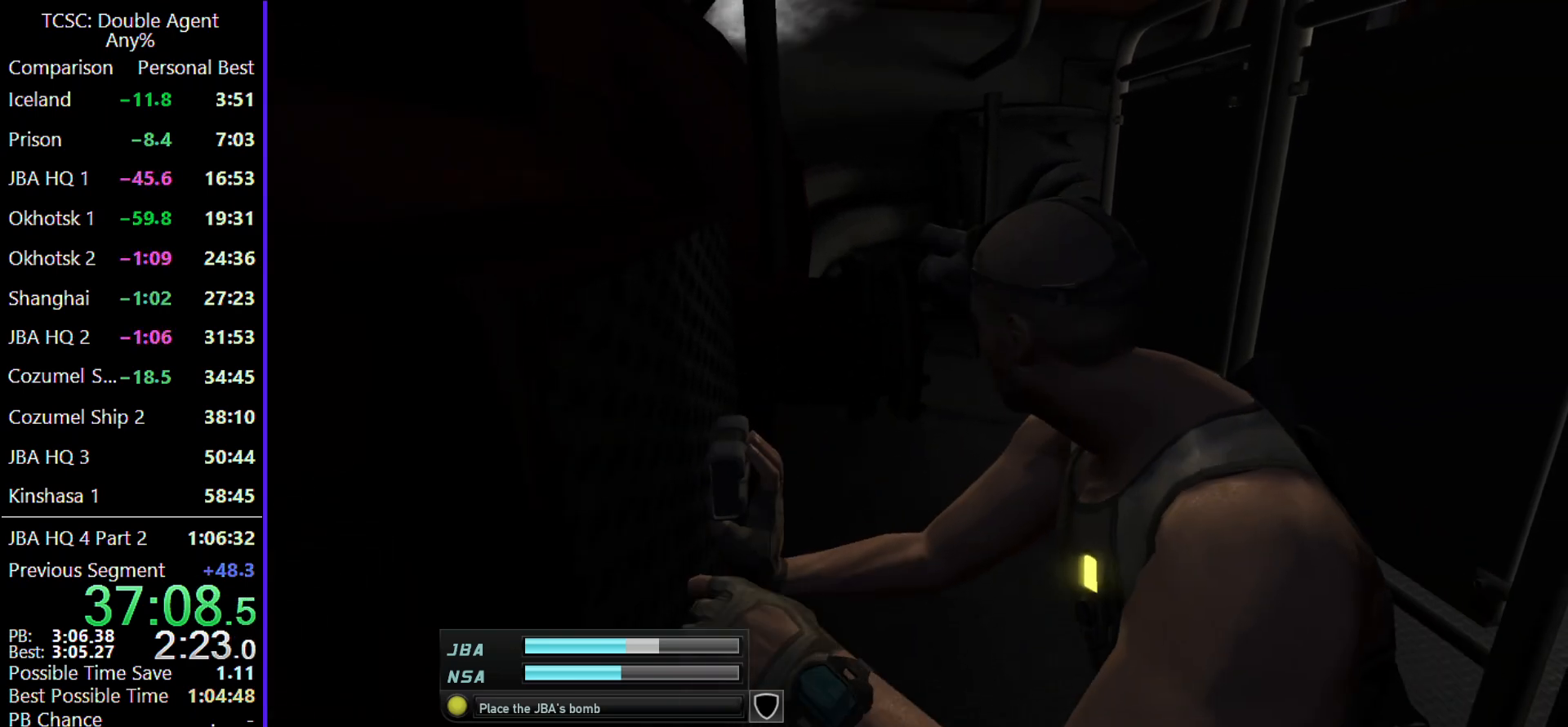
{"keys": ["c", "w"], "mouse": [], "events": []}
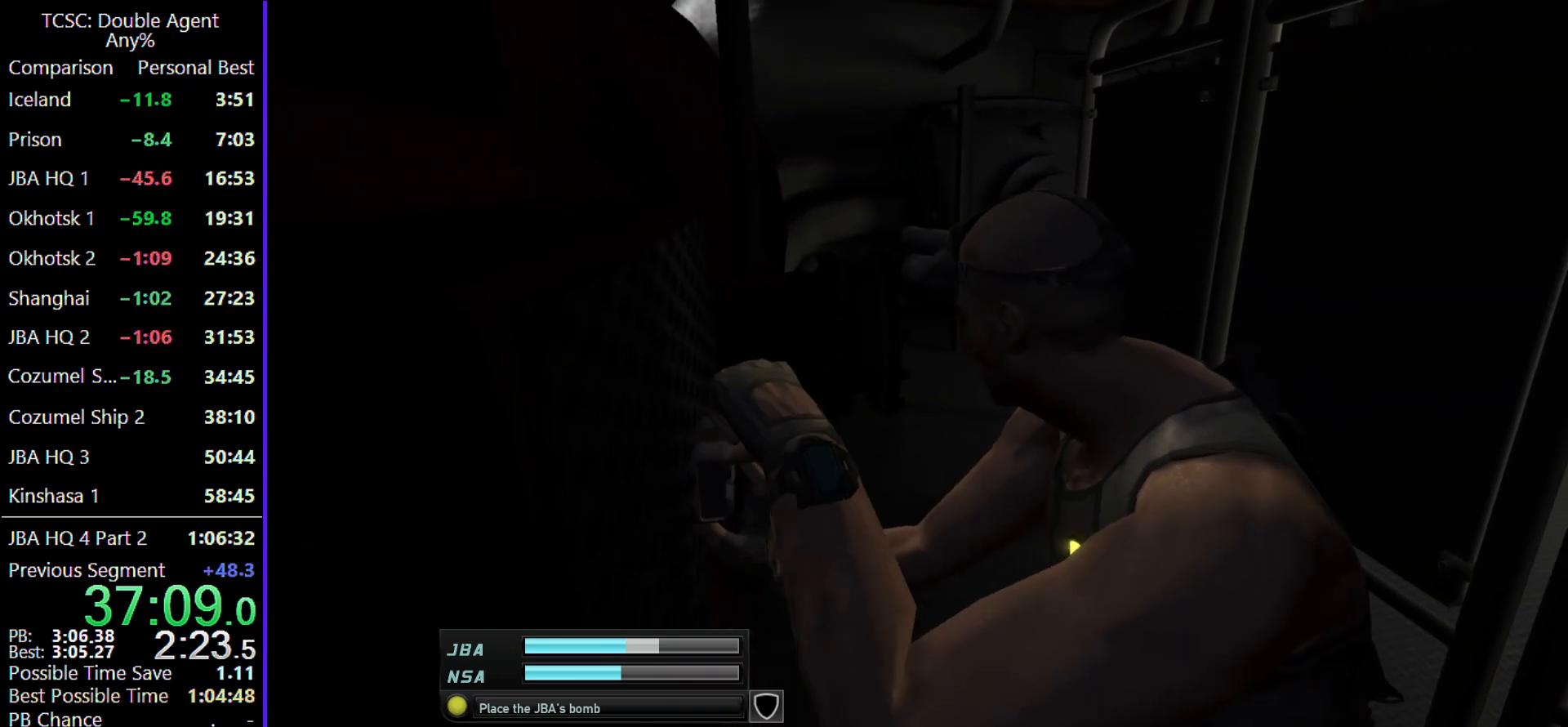
{"keys": ["c", "w"], "mouse": [], "events": []}
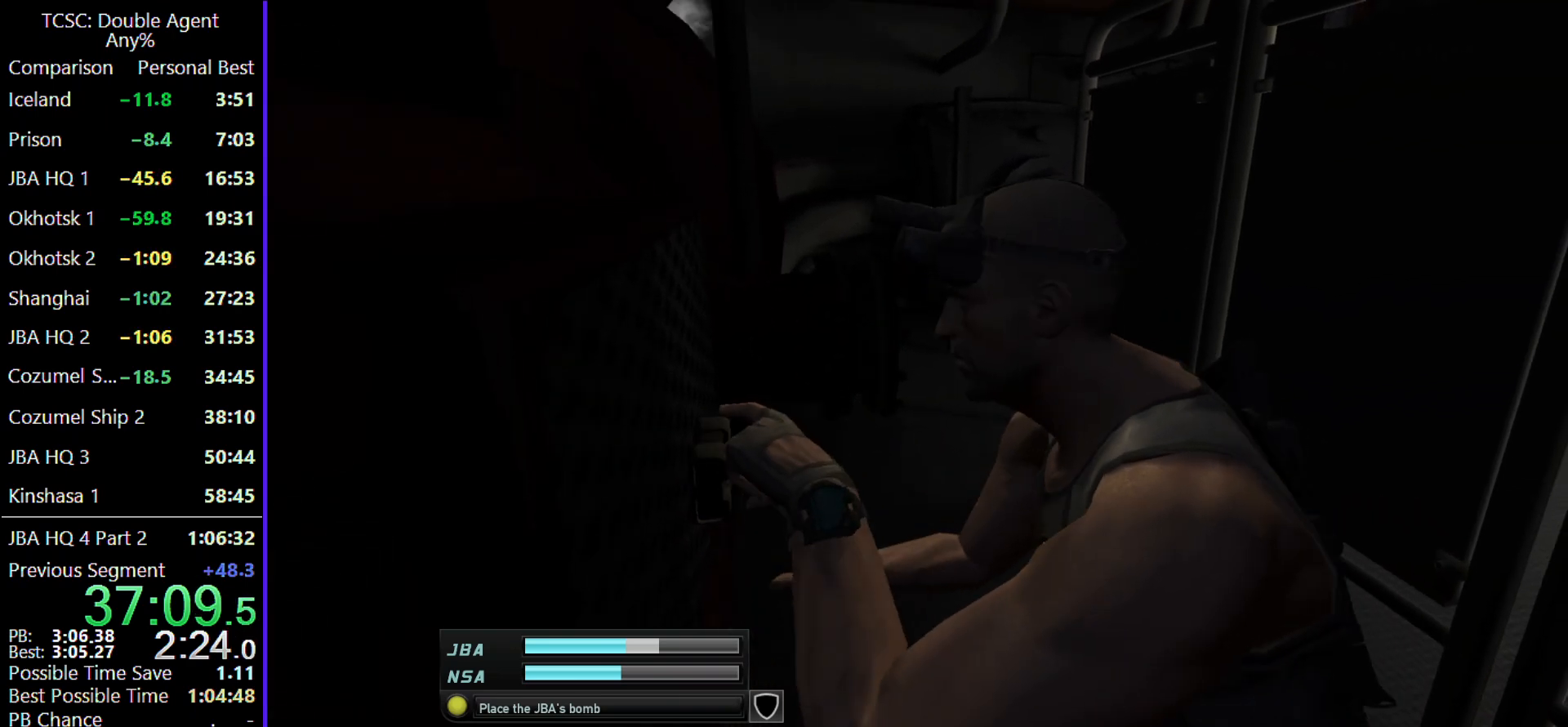
{"keys": ["c", "w"], "mouse": [], "events": []}
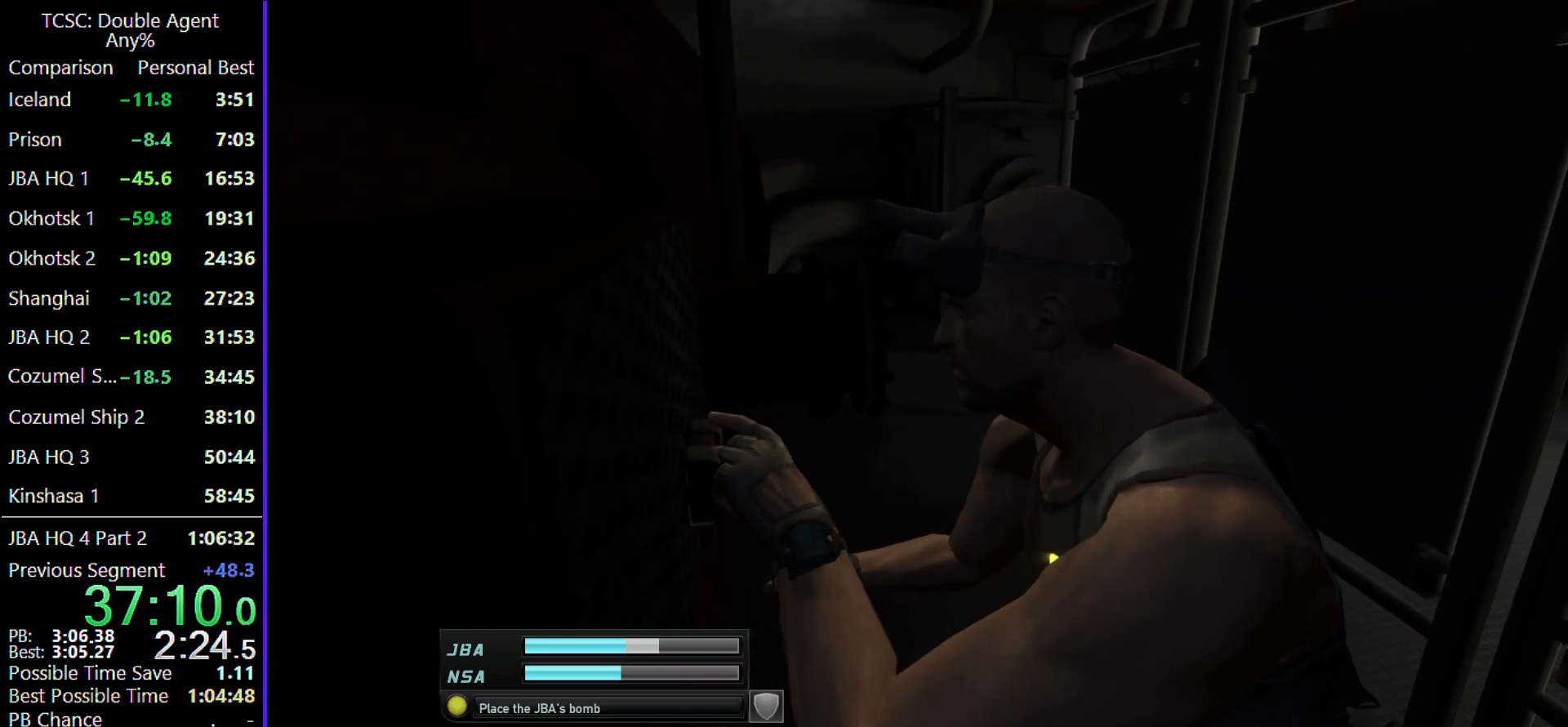
{"keys": ["c", "w"], "mouse": [], "events": []}
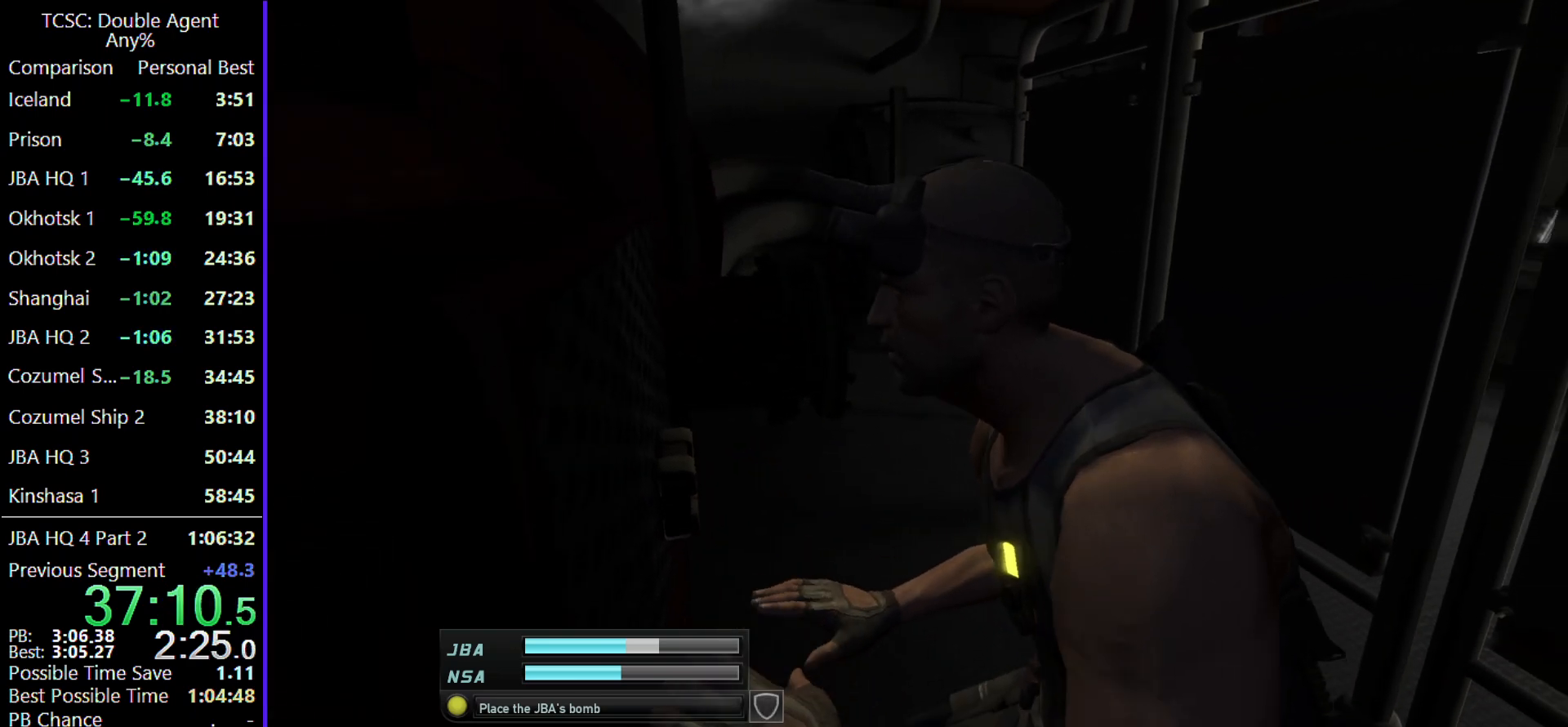
{"keys": ["c", "w"], "mouse": [], "events": []}
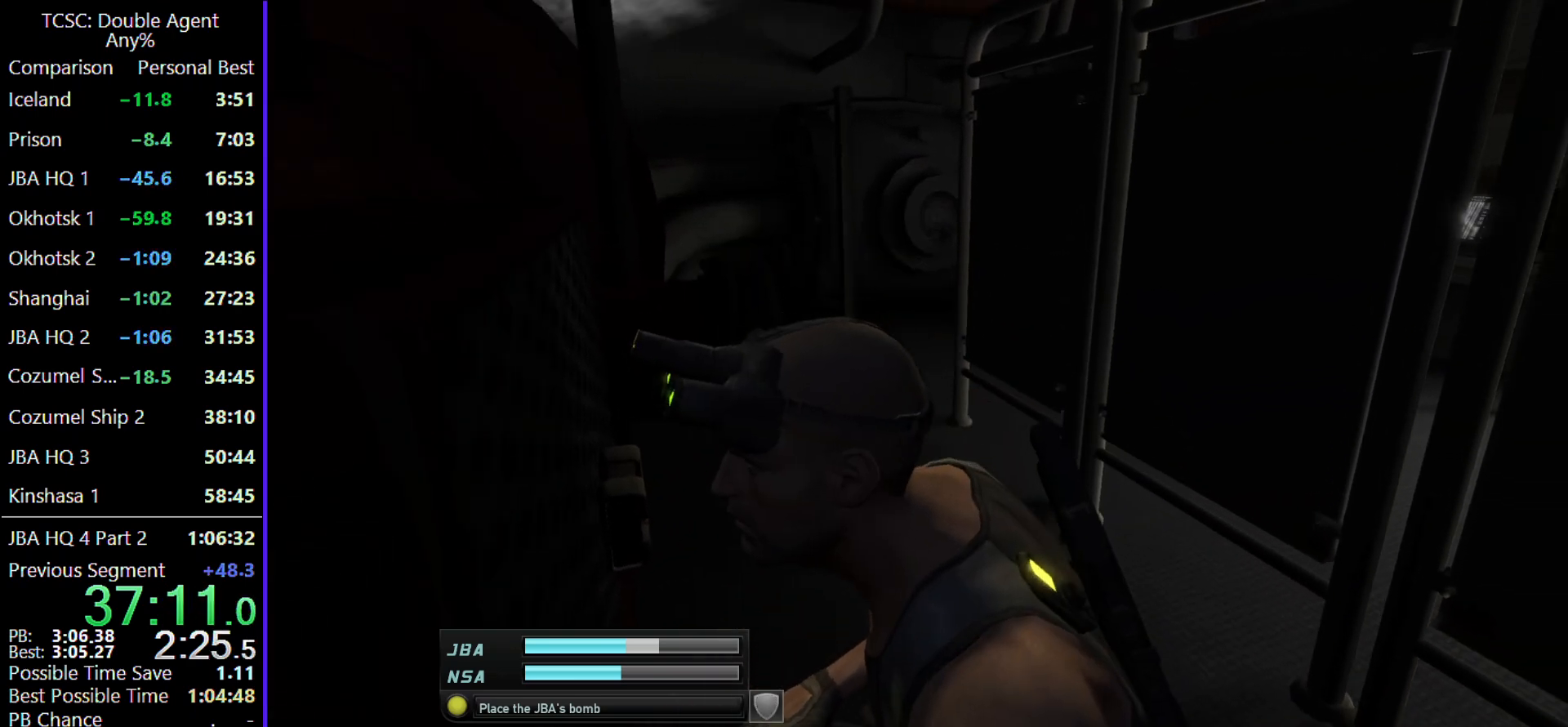
{"keys": ["c", "w"], "mouse": [], "events": []}
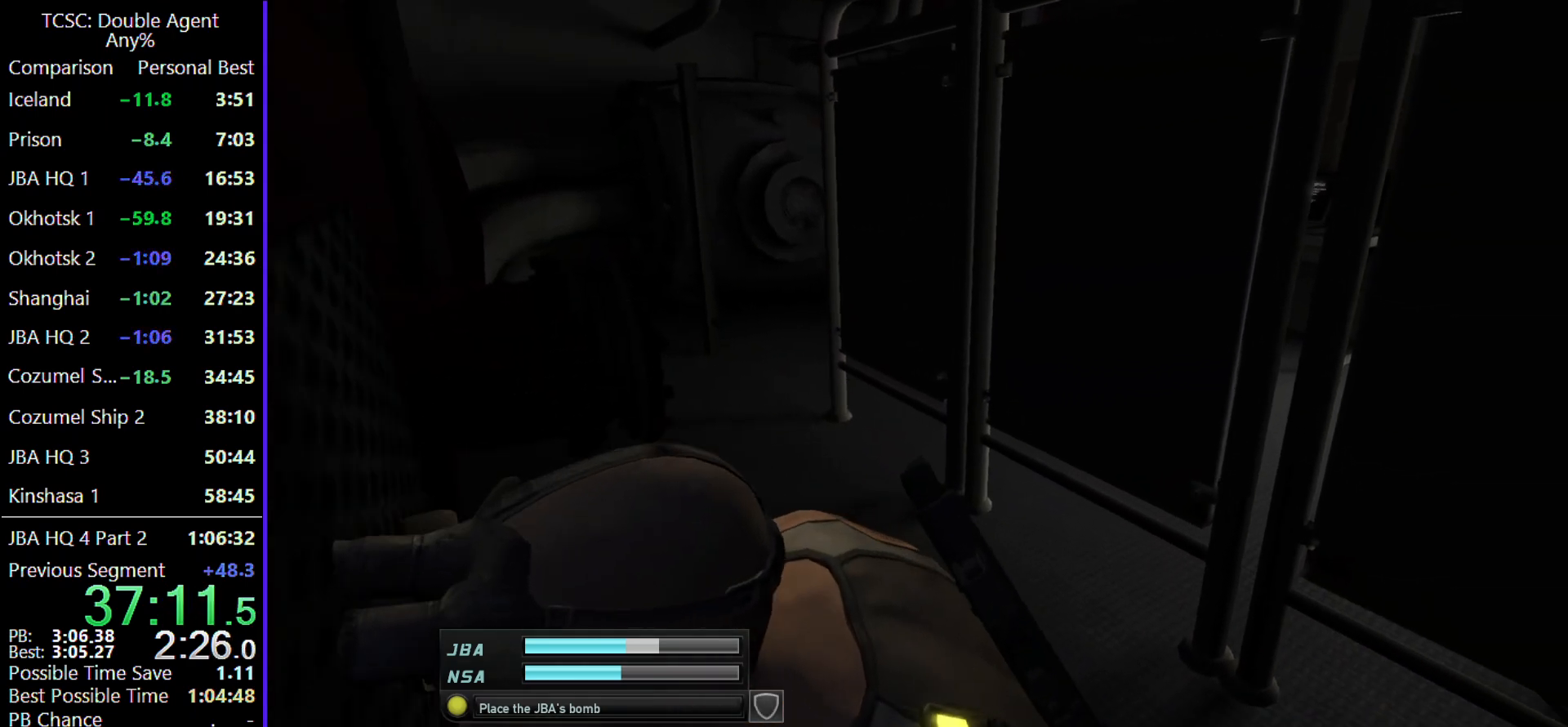
{"keys": ["w"], "mouse": [], "events": [[500, "c", "up"]]}
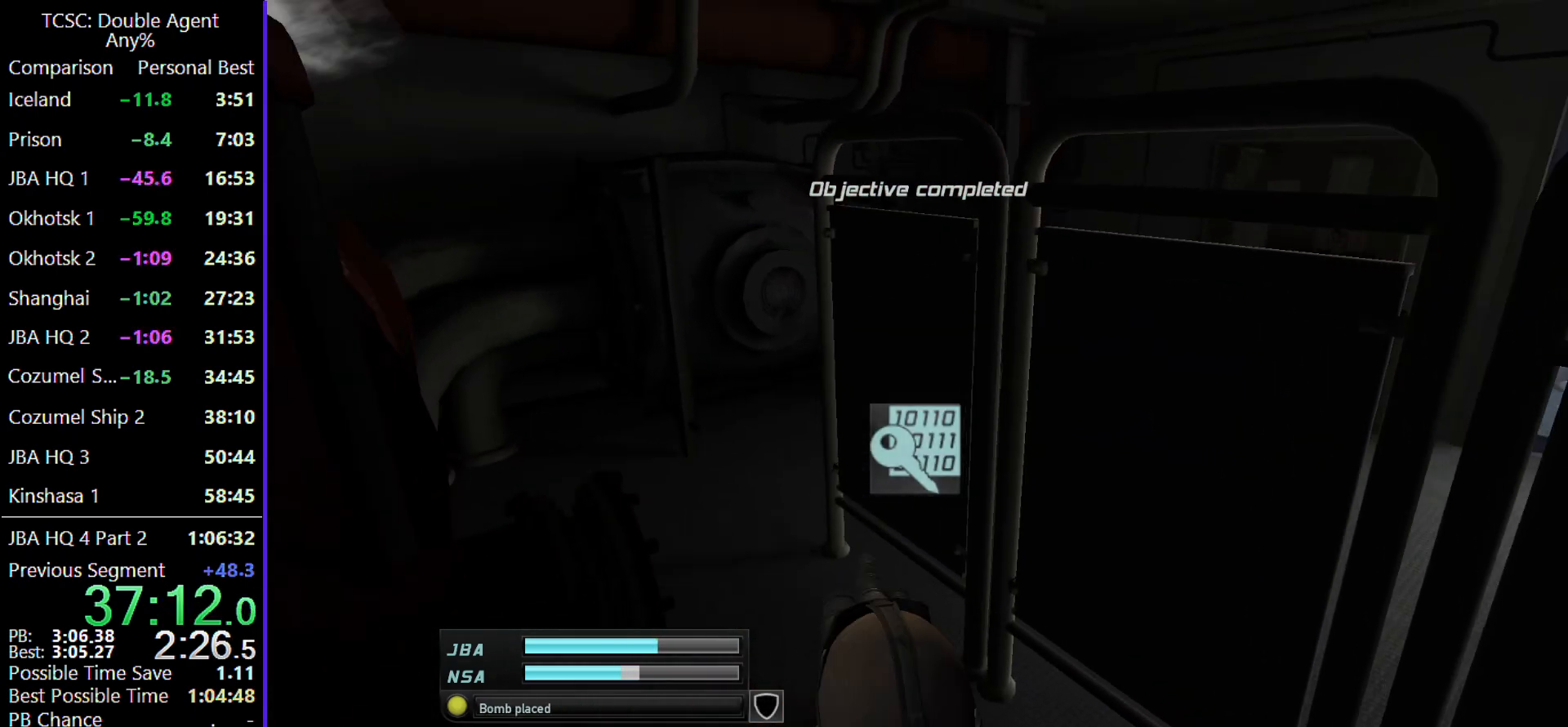
{"keys": ["a", "w"], "mouse": [], "events": [[100, "a", "down"]]}
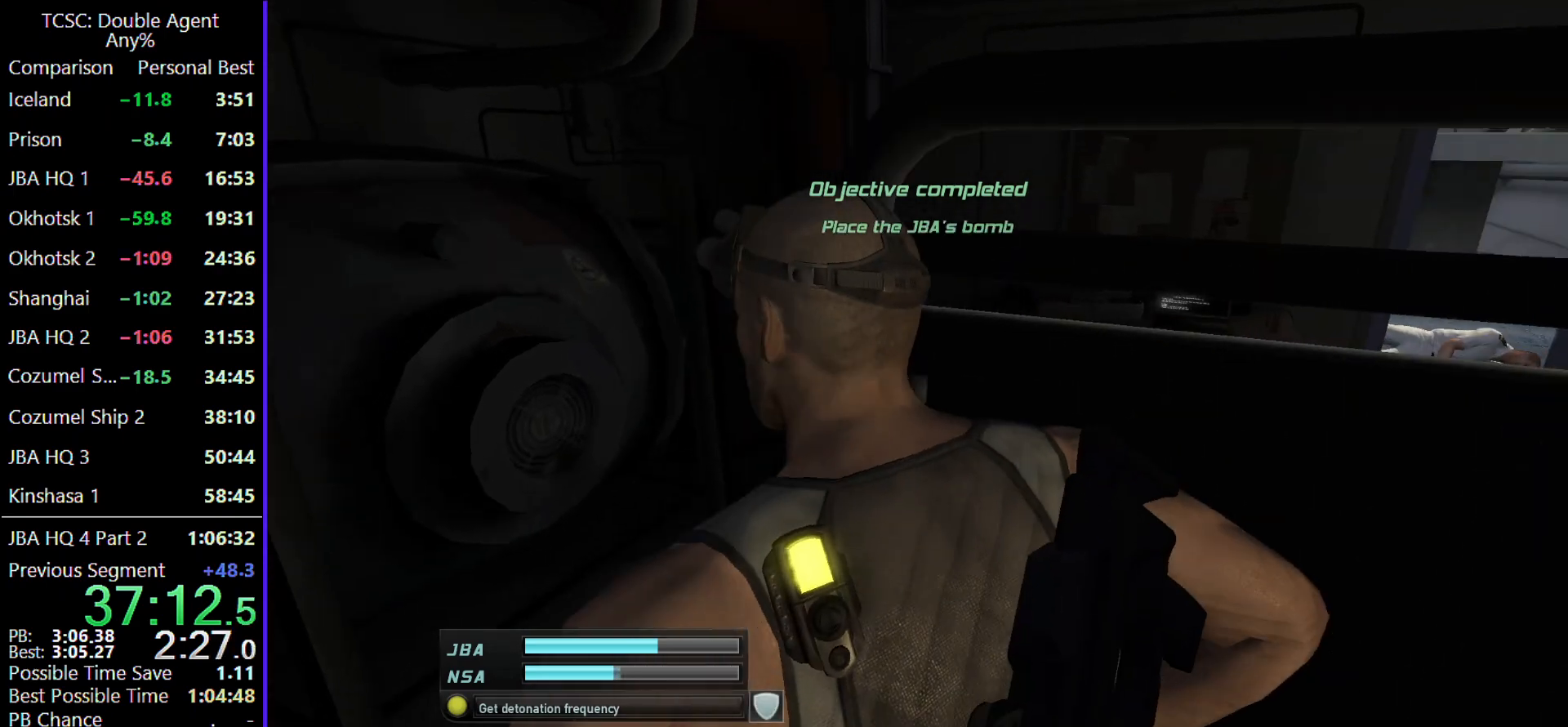
{"keys": ["d", "w"], "mouse": [], "events": [[200, "a", "up"], [333, "d", "down"]]}
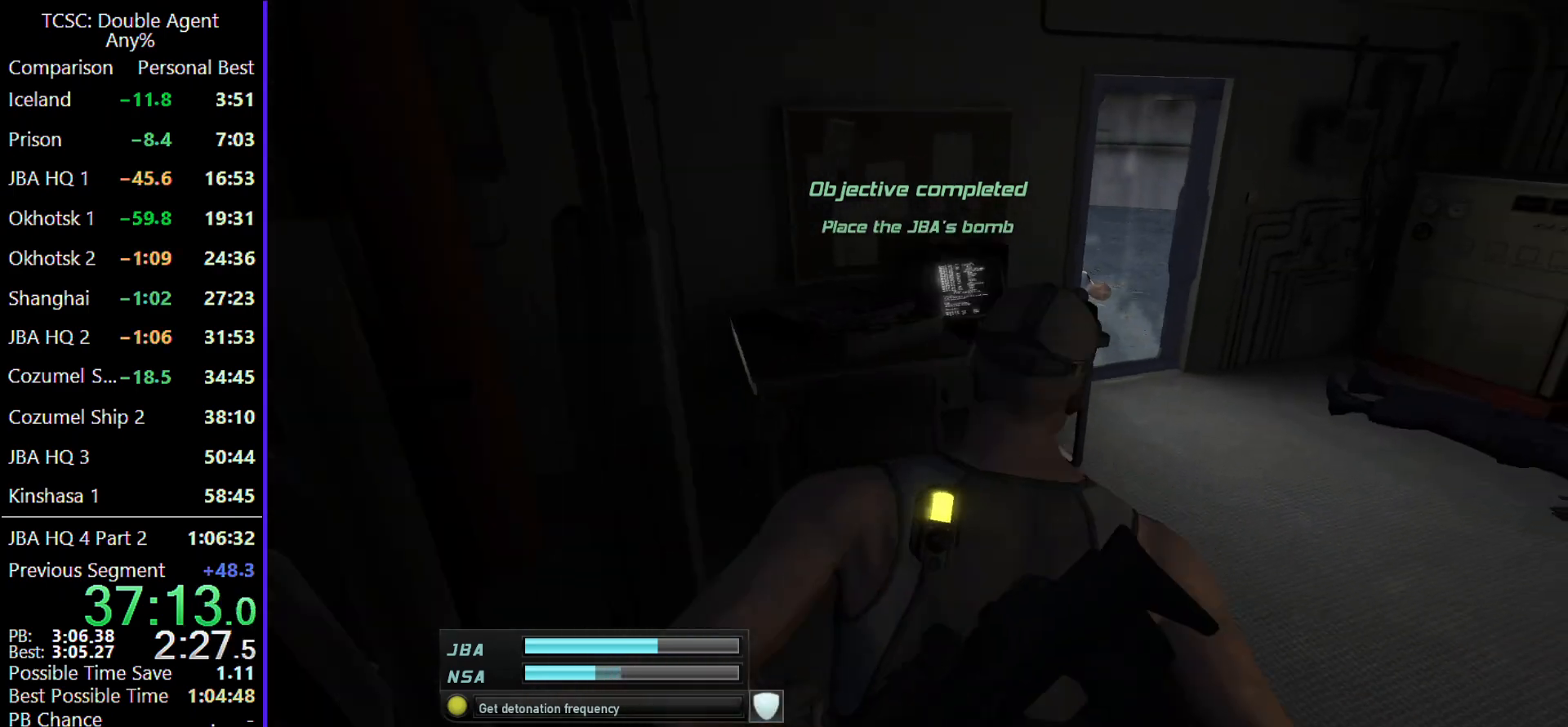
{"keys": ["w"], "mouse": [], "events": [[500, "d", "up"]]}
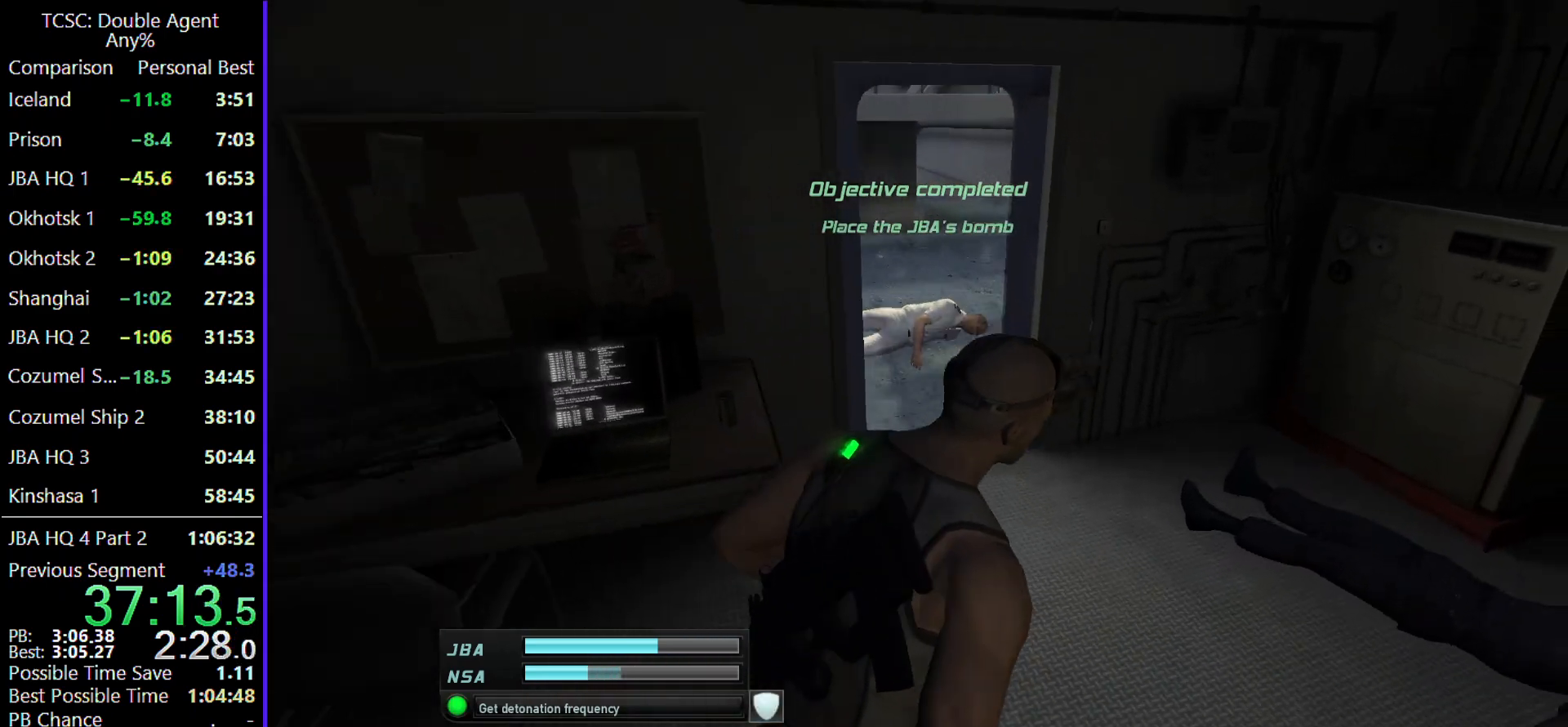
{"keys": [], "mouse": [], "events": [[467, "w", "up"]]}
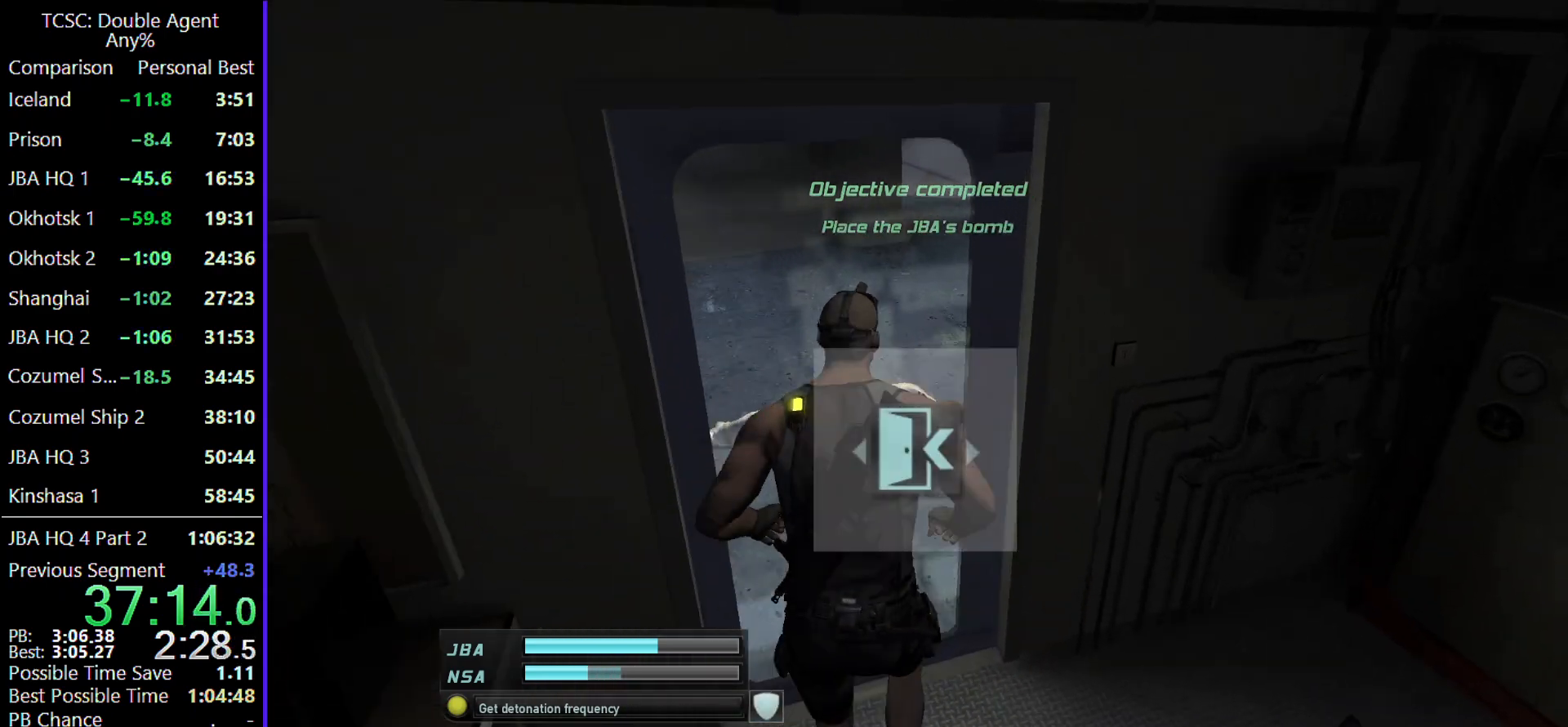
{"keys": [], "mouse": [], "events": [[67, "space", "down"], [167, "space", "up"], [267, "space", "down"], [333, "space", "up"]]}
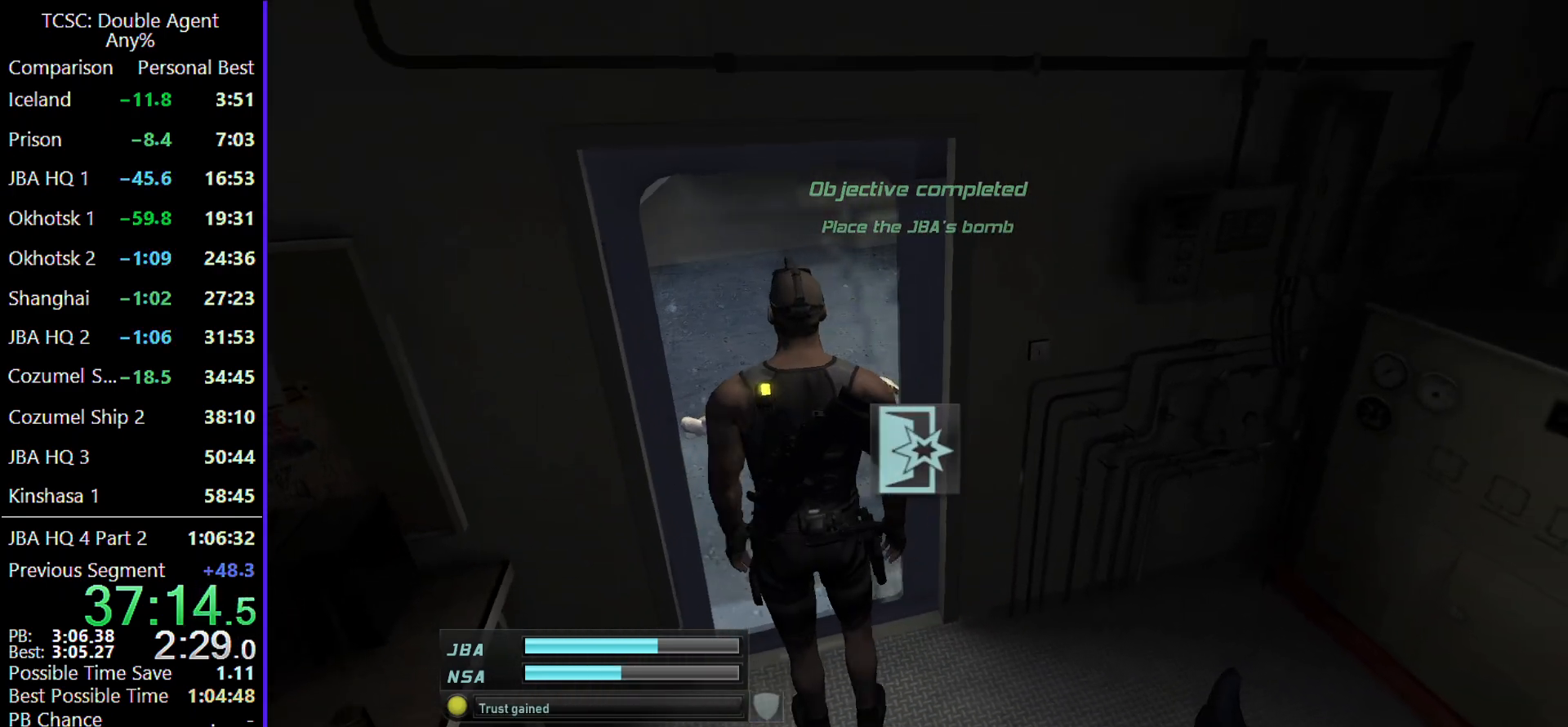
{"keys": ["w"], "mouse": [], "events": [[400, "w", "down"]]}